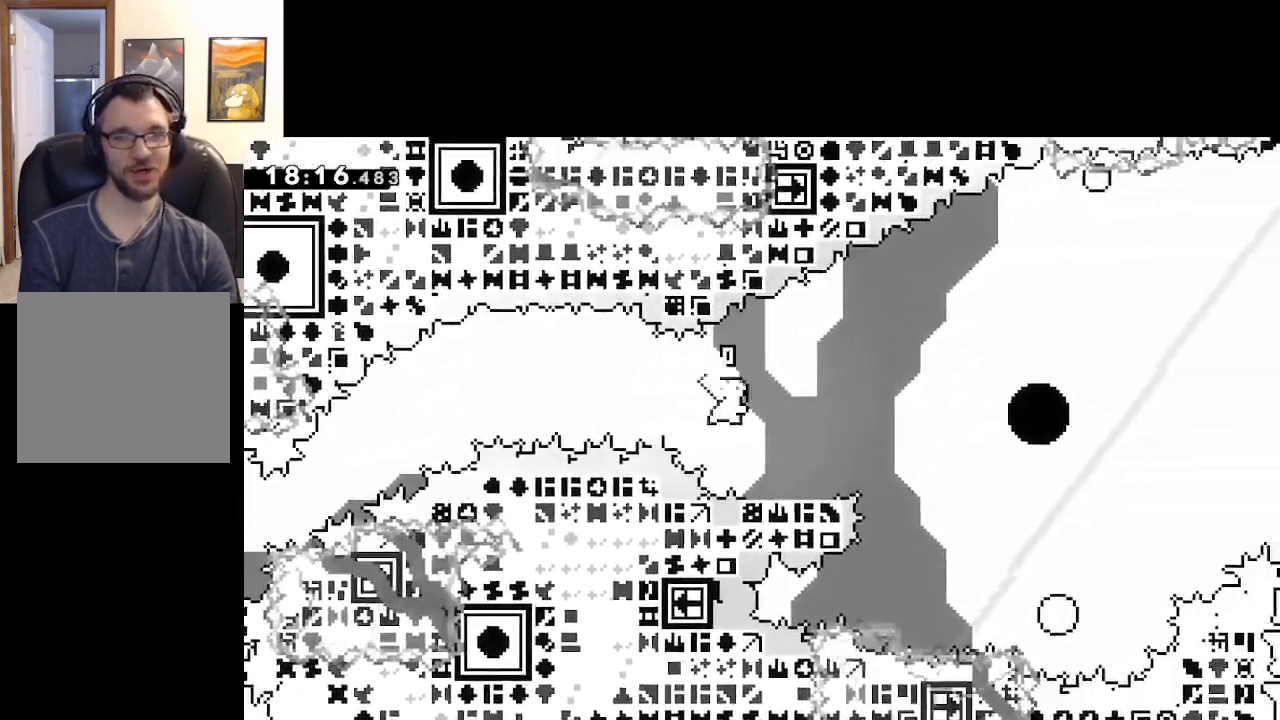
Gameplay with a controller (Xbox layout); each line is a JSON object with the inputs held at the frame after it. "events" lists button and stick changes between this image and that frame as [ms after this image, input, new state], when the widget could be followed in between.
{"buttons": ["A", "X"], "left_stick": "down-right", "right_stick": "center", "events": [[67, "L3", "down"], [183, "A", "down"], [217, "L3", "up"]]}
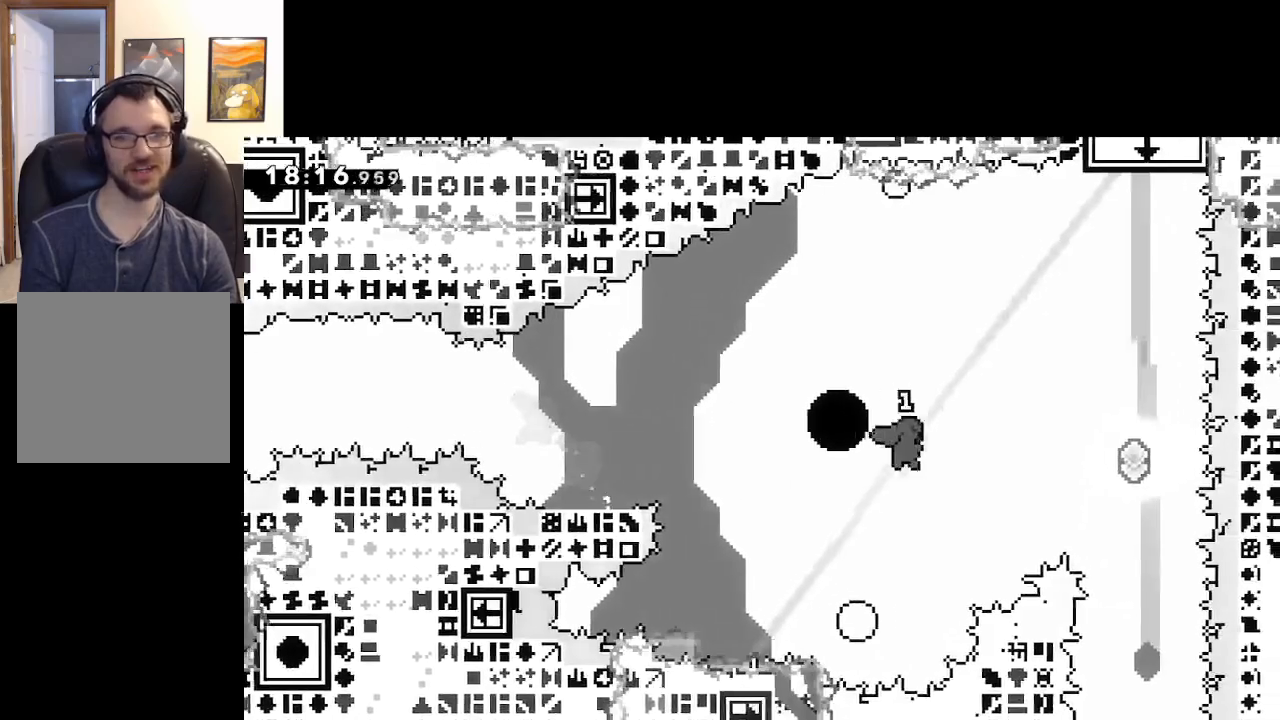
{"buttons": ["A", "X"], "left_stick": "up", "right_stick": "center", "events": [[17, "X", "up"], [283, "left_stick", "up-right"], [333, "left_stick", "up"], [350, "X", "down"]]}
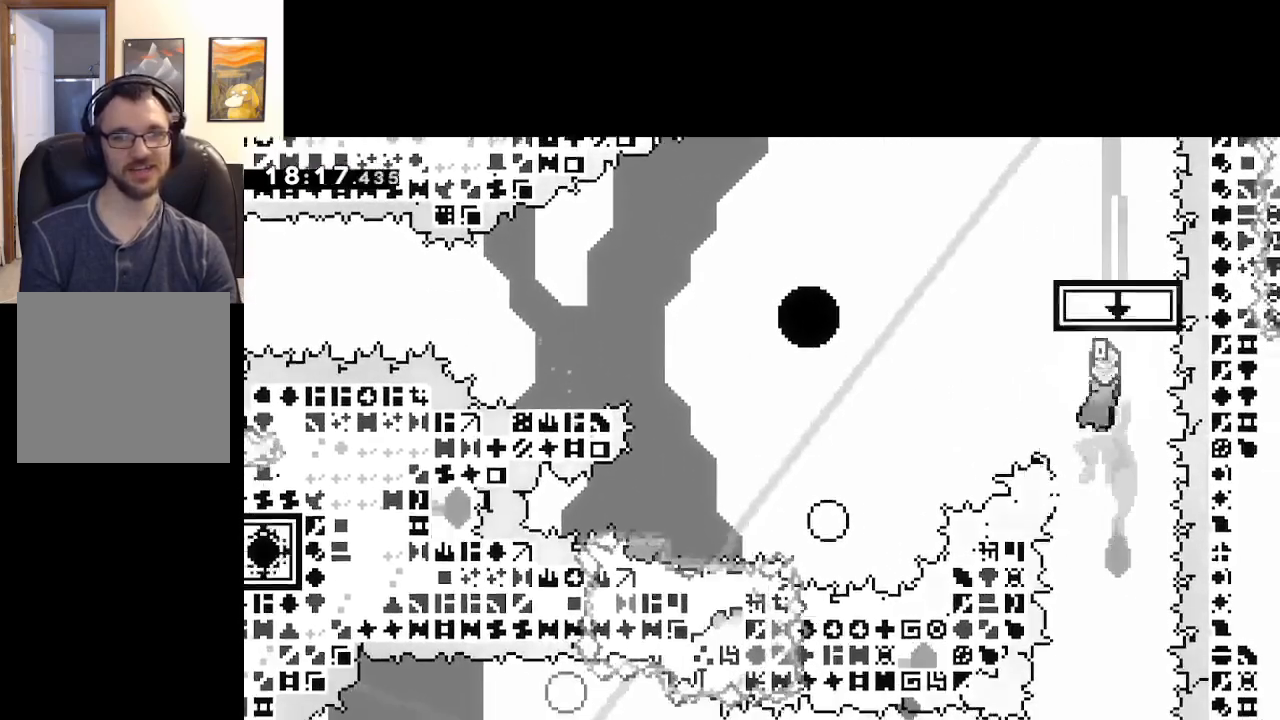
{"buttons": [], "left_stick": "center", "right_stick": "center", "events": [[100, "X", "up"], [133, "left_stick", "center"], [450, "A", "up"]]}
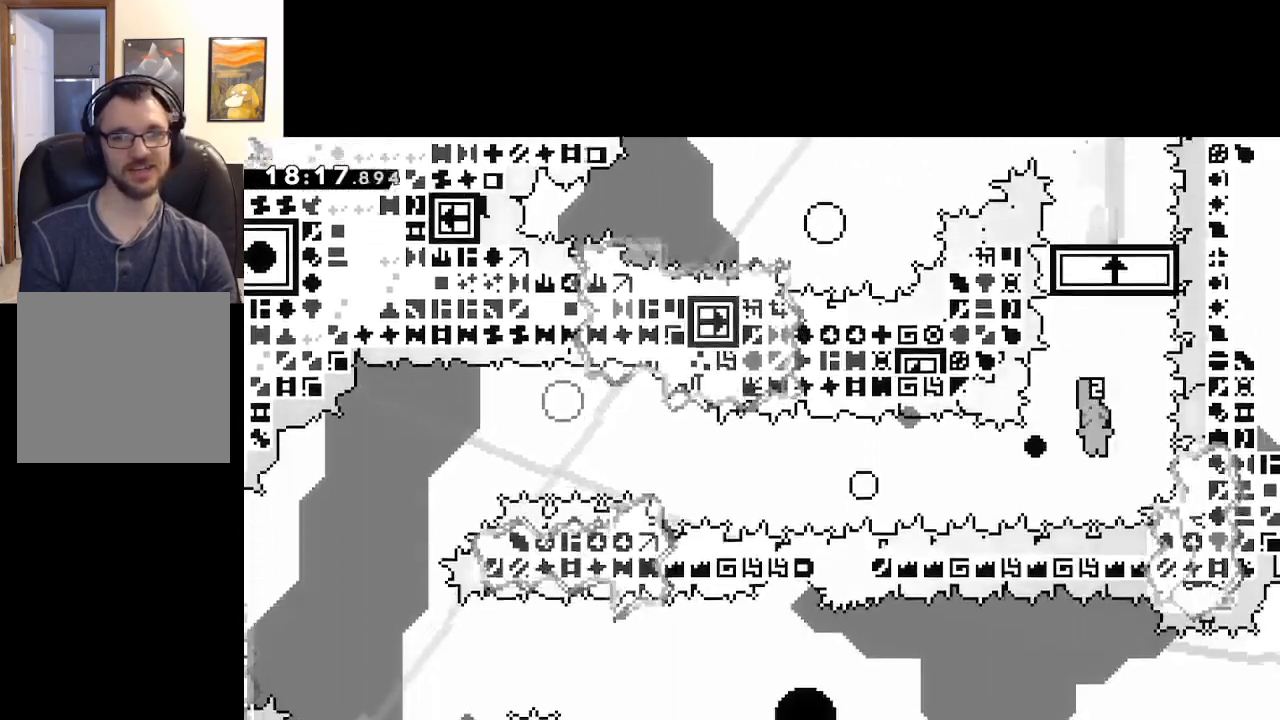
{"buttons": ["X", "L3"], "left_stick": "down-left", "right_stick": "center", "events": [[50, "left_stick", "left"], [67, "X", "down"], [267, "X", "up"], [333, "left_stick", "down-left"], [450, "L3", "down"], [450, "X", "down"]]}
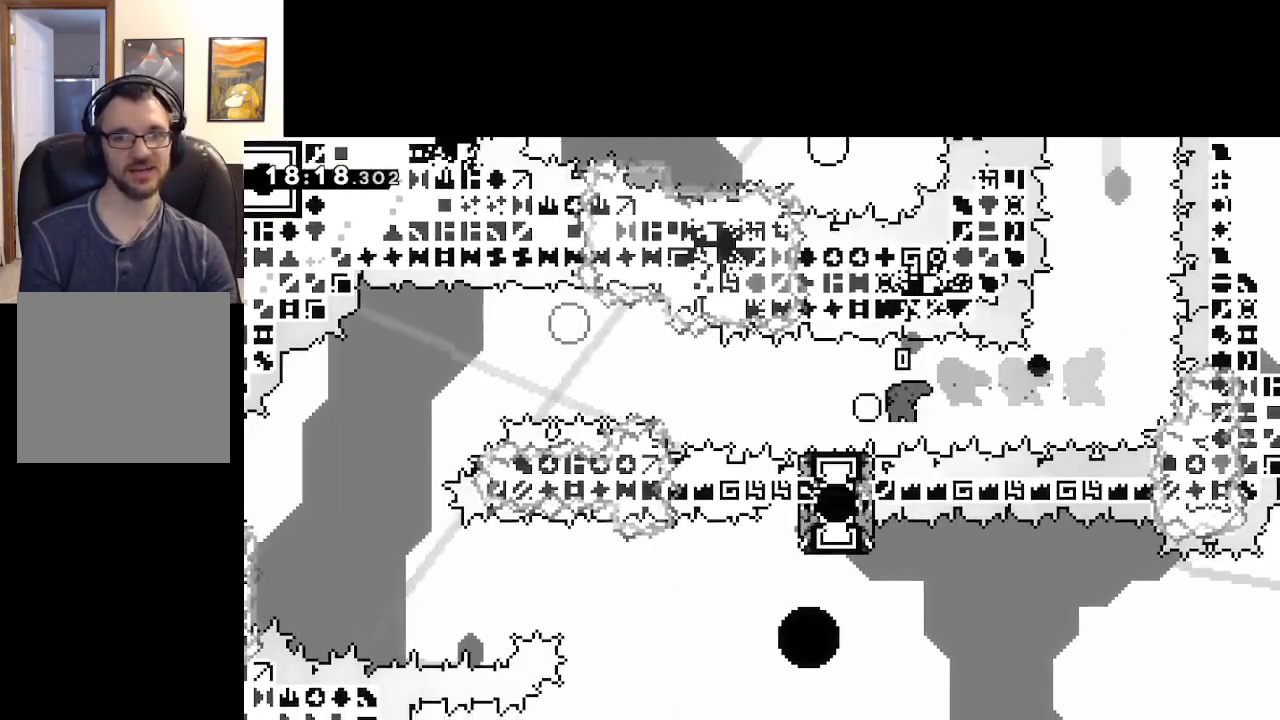
{"buttons": ["A", "X"], "left_stick": "left", "right_stick": "center", "events": [[50, "A", "down"], [150, "left_stick", "left"], [350, "L3", "up"]]}
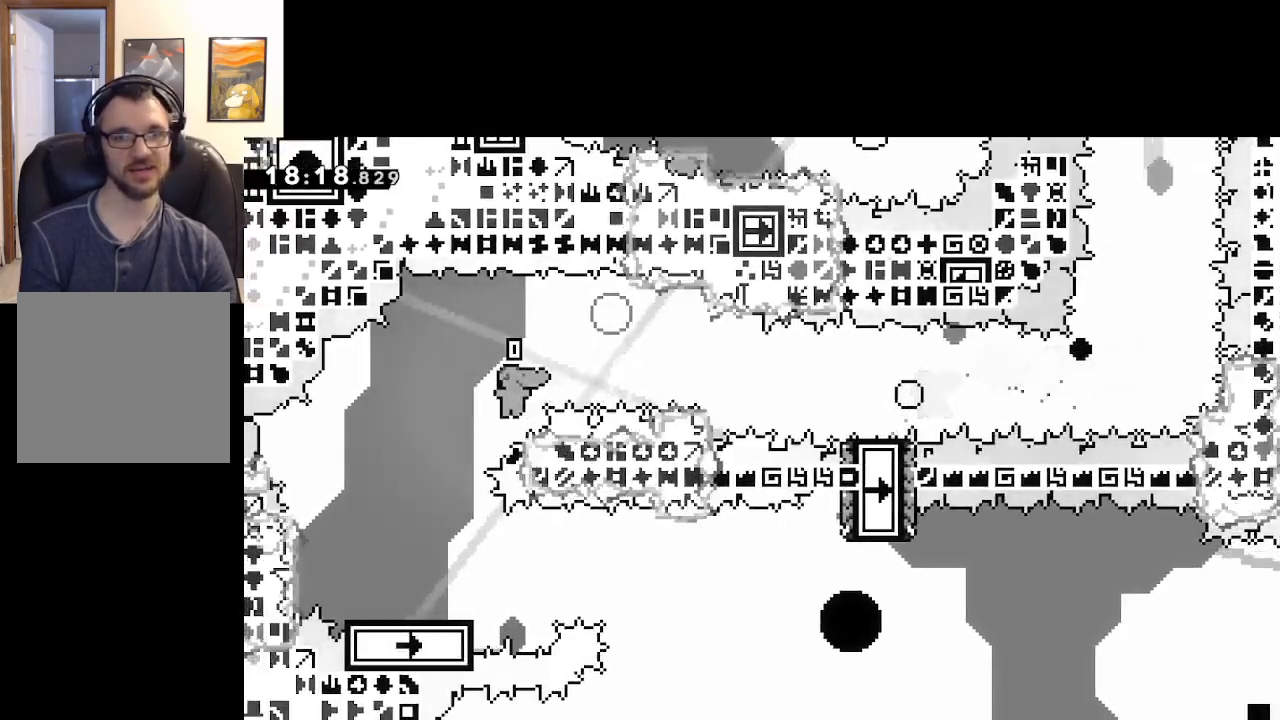
{"buttons": [], "left_stick": "center", "right_stick": "center", "events": [[100, "X", "up"], [183, "A", "up"], [200, "left_stick", "right"], [383, "left_stick", "center"]]}
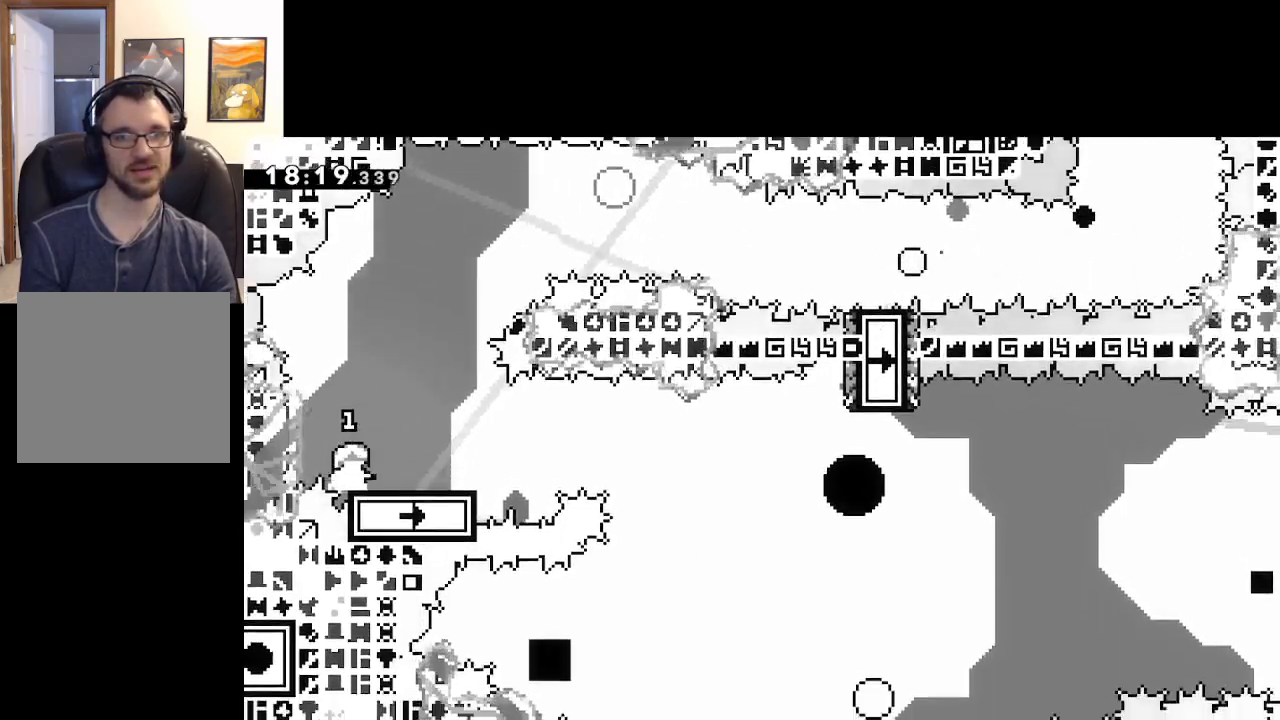
{"buttons": ["A", "X", "L3"], "left_stick": "down-right", "right_stick": "center", "events": [[217, "left_stick", "down-right"], [250, "X", "down"], [300, "L3", "down"], [433, "A", "down"]]}
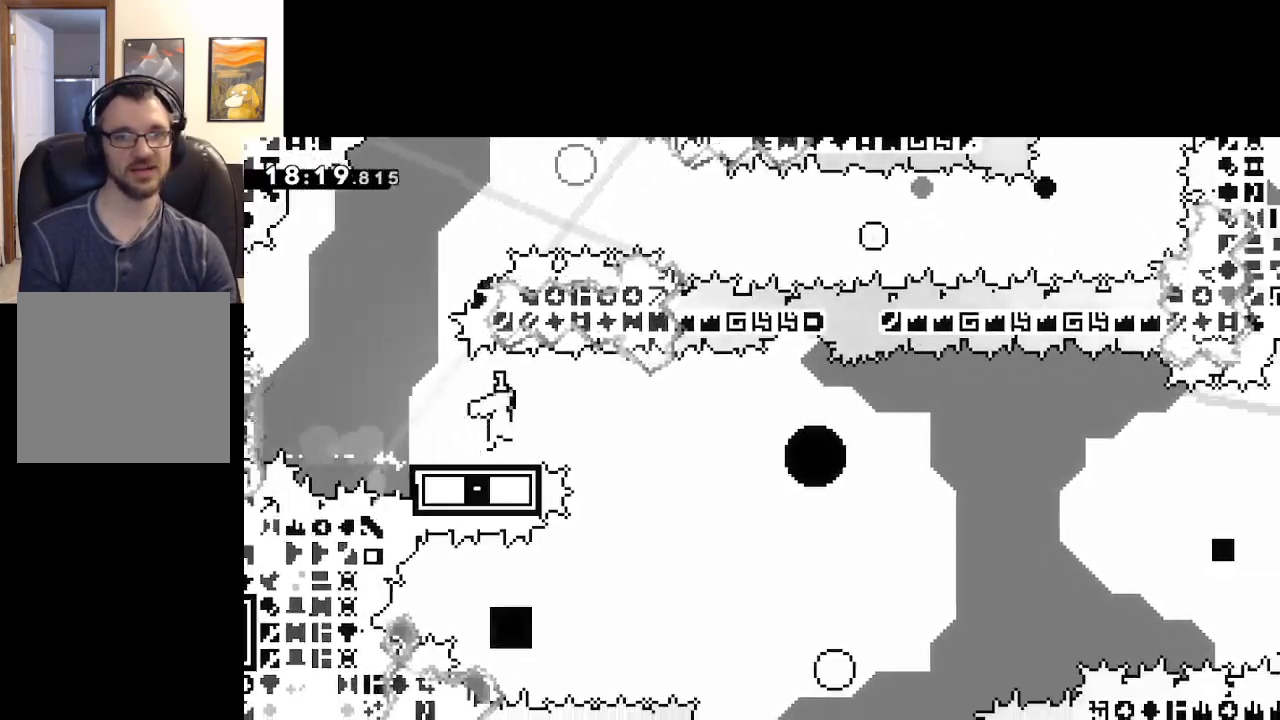
{"buttons": ["A", "X"], "left_stick": "down-right", "right_stick": "center", "events": [[350, "L3", "up"]]}
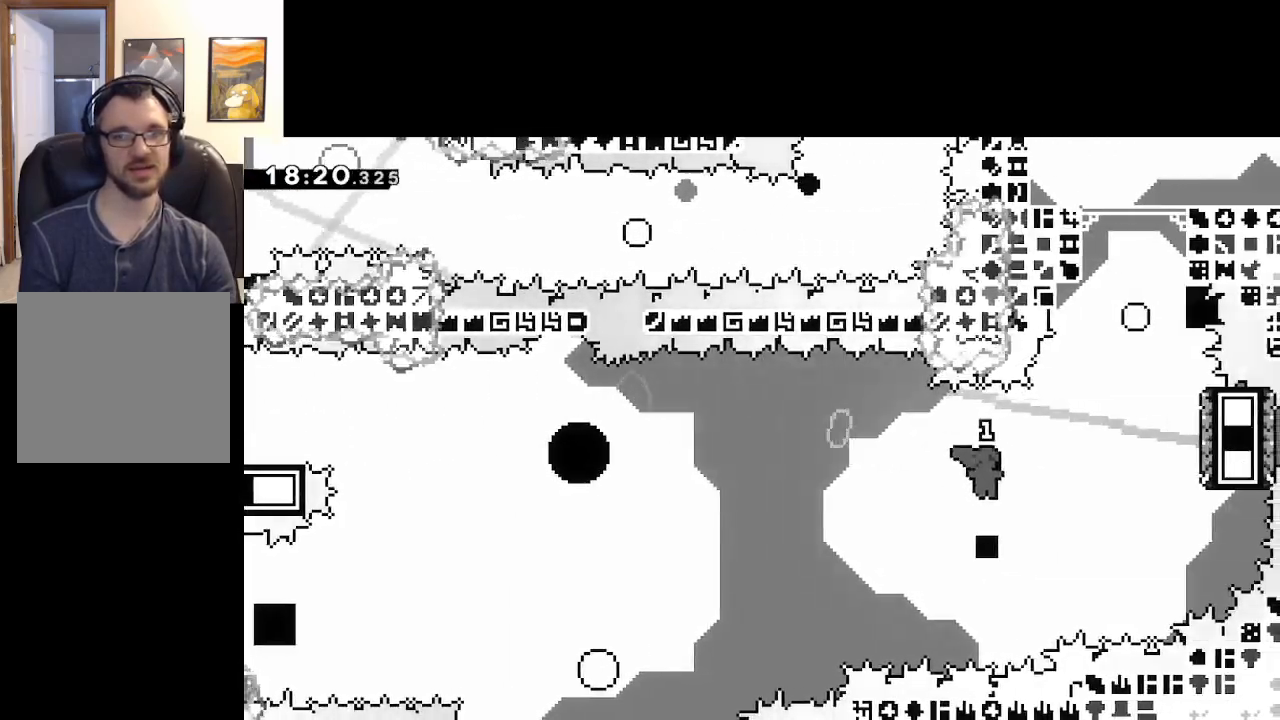
{"buttons": ["A", "X"], "left_stick": "up", "right_stick": "center", "events": [[17, "X", "up"], [150, "A", "up"], [183, "left_stick", "up-right"], [250, "X", "down"], [267, "left_stick", "up"], [467, "A", "down"]]}
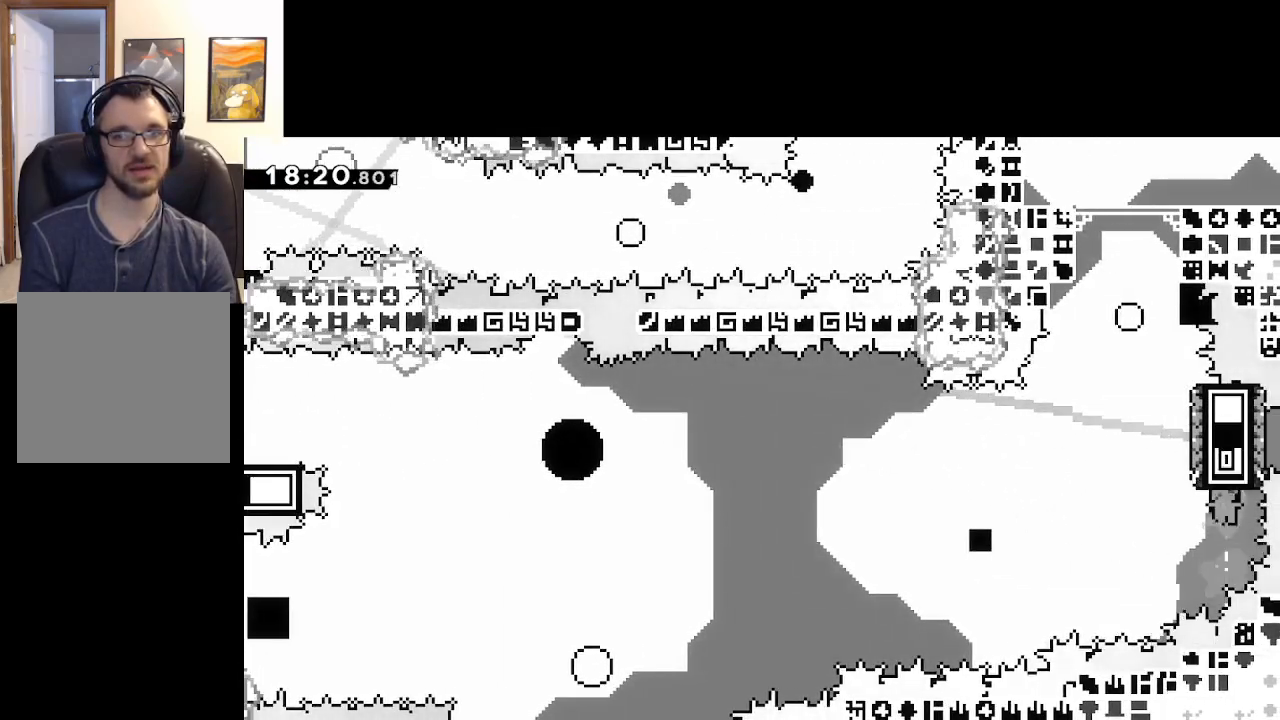
{"buttons": [], "left_stick": "center", "right_stick": "center", "events": [[250, "A", "up"], [250, "left_stick", "center"], [300, "X", "up"]]}
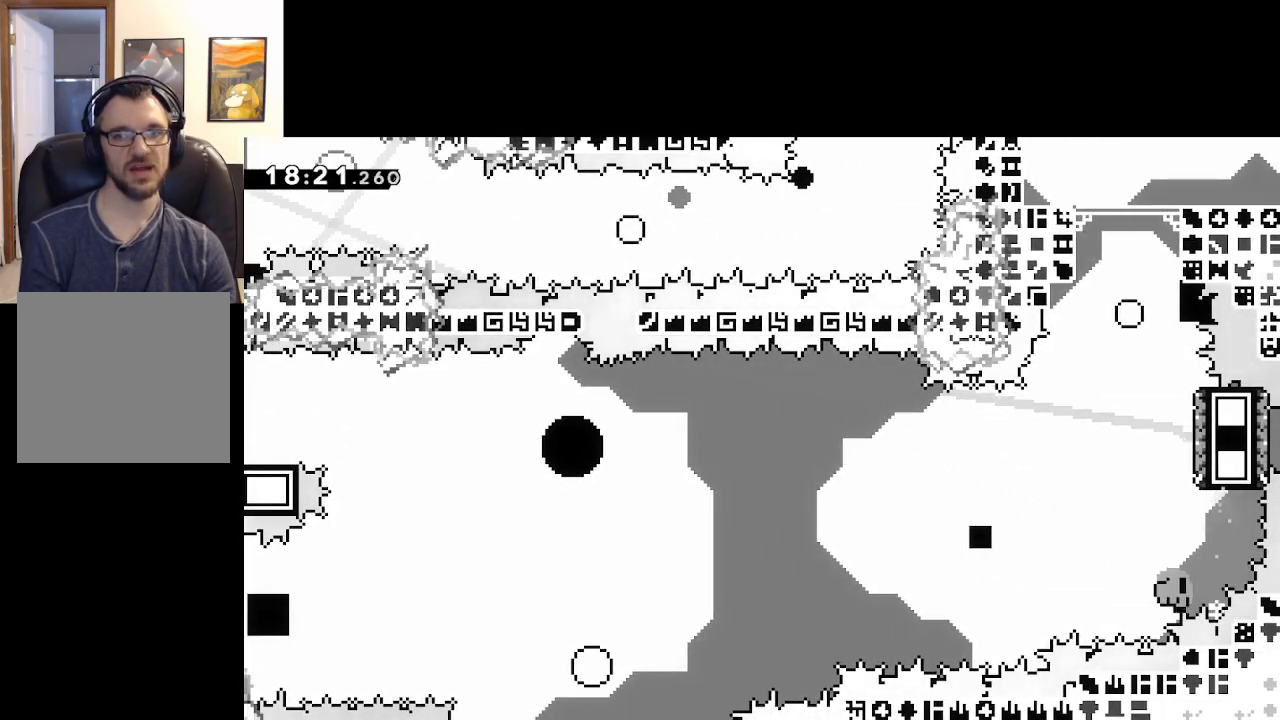
{"buttons": [], "left_stick": "center", "right_stick": "center", "events": []}
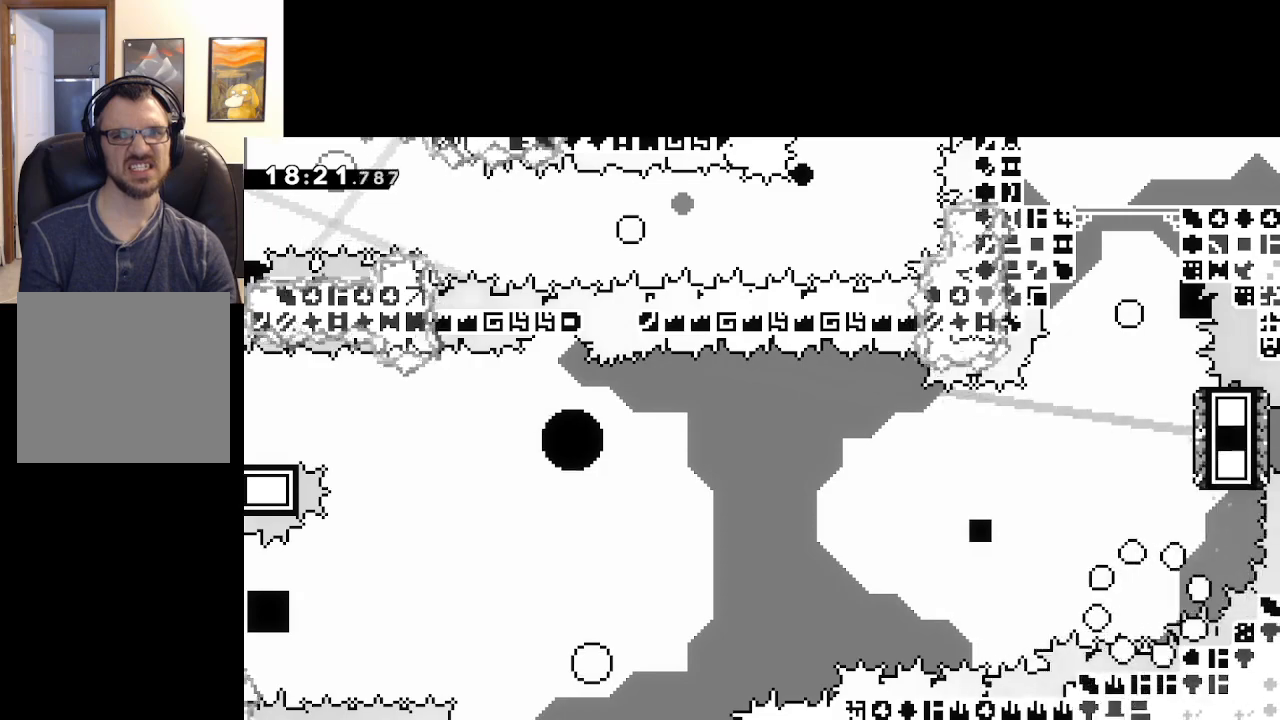
{"buttons": [], "left_stick": "center", "right_stick": "center", "events": [[100, "A", "down"], [217, "A", "up"], [350, "A", "down"], [433, "A", "up"]]}
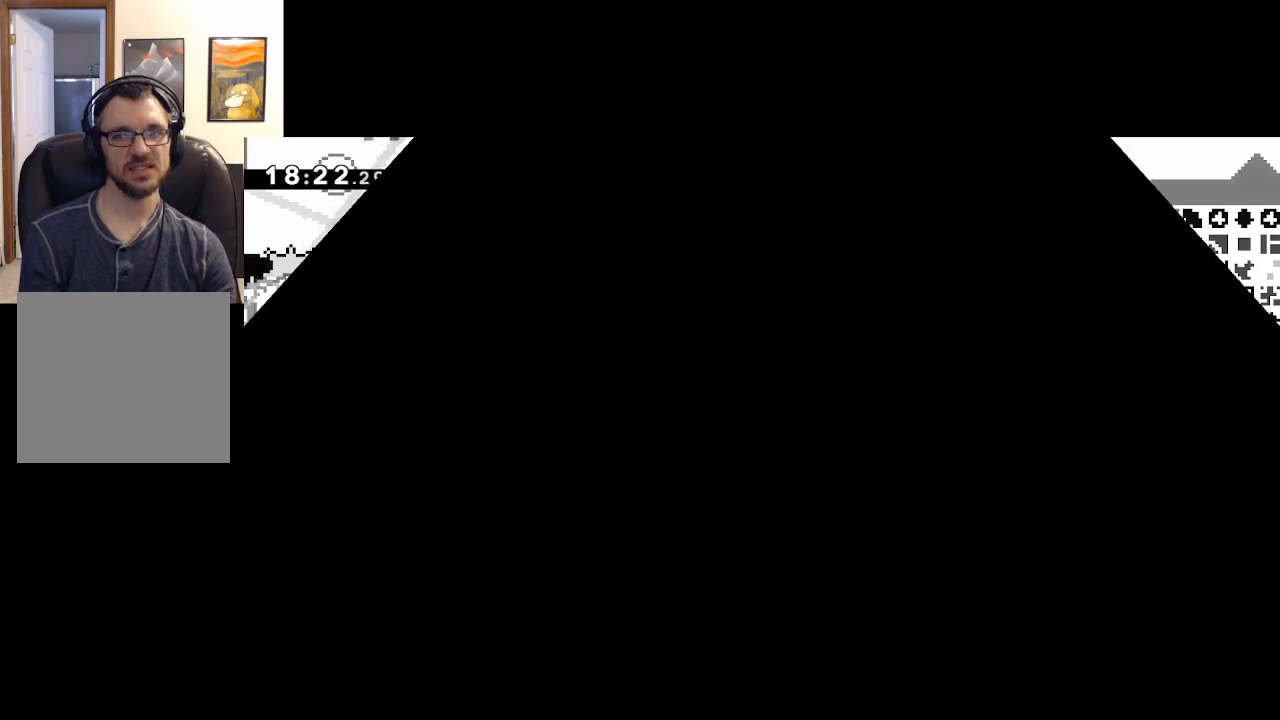
{"buttons": [], "left_stick": "center", "right_stick": "center", "events": []}
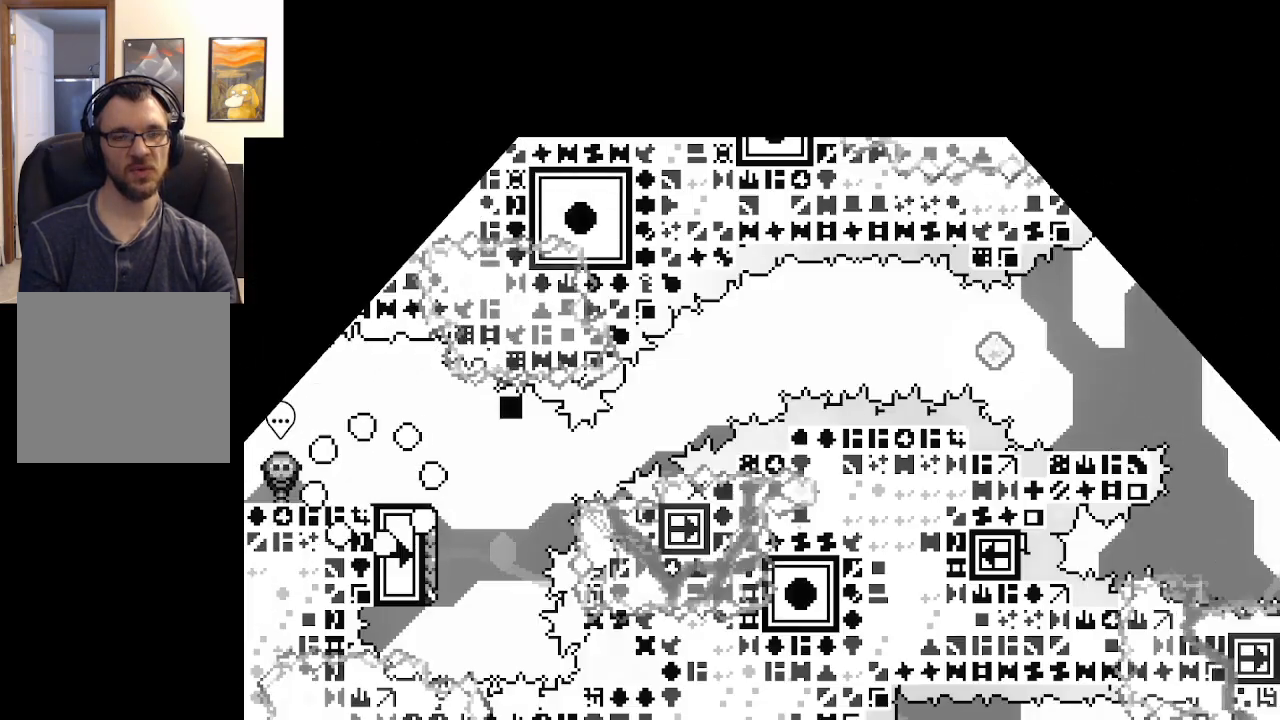
{"buttons": ["A"], "left_stick": "center", "right_stick": "center", "events": [[167, "left_stick", "right"], [417, "A", "down"], [417, "left_stick", "center"]]}
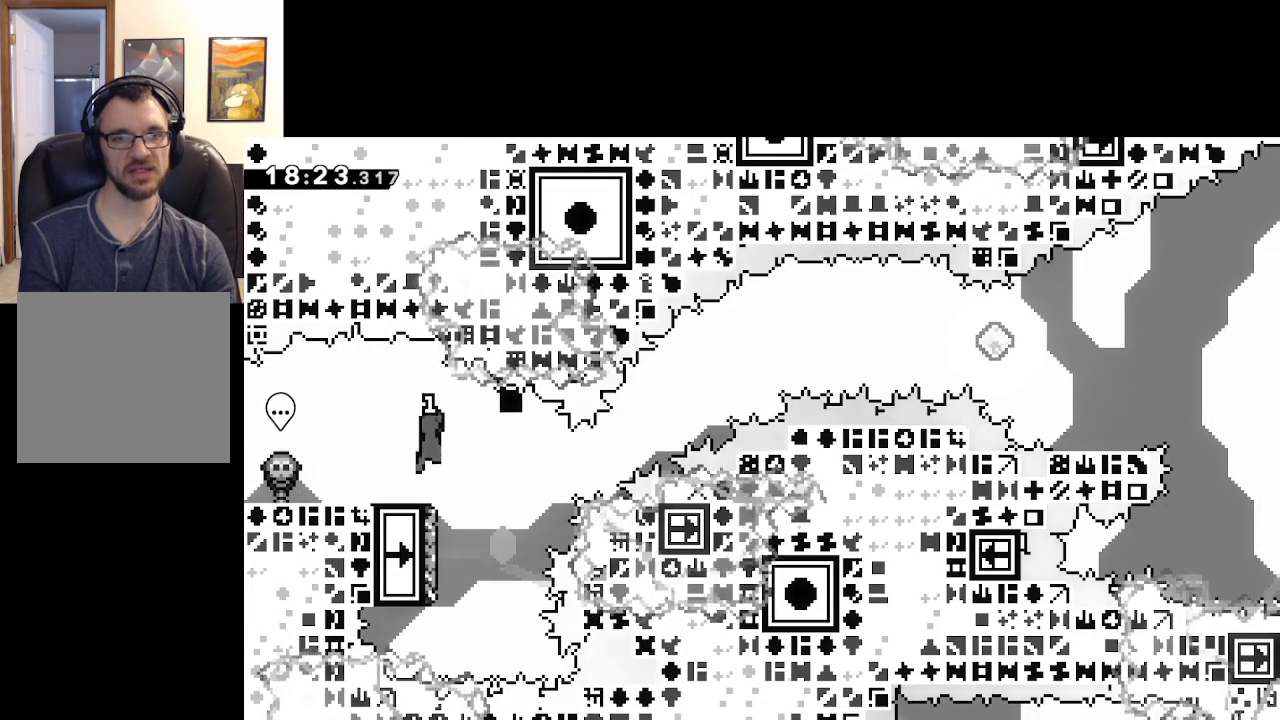
{"buttons": [], "left_stick": "center", "right_stick": "center", "events": [[50, "A", "up"]]}
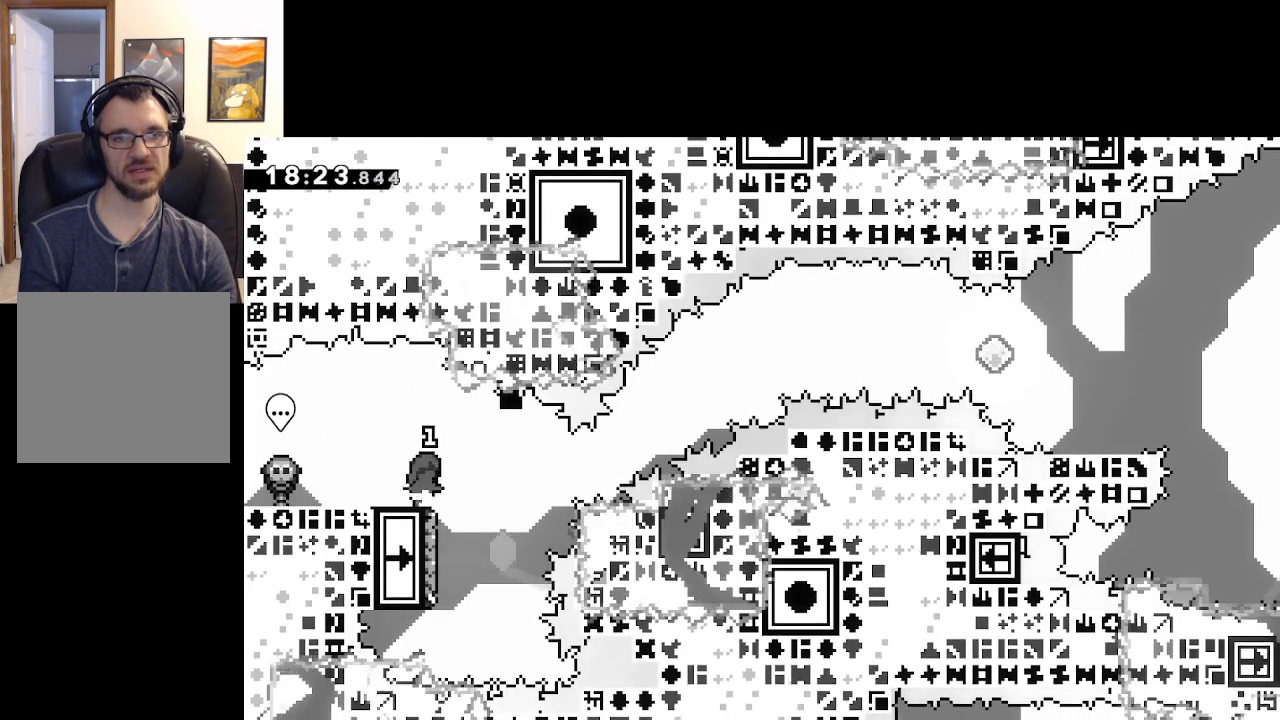
{"buttons": [], "left_stick": "right", "right_stick": "center", "events": [[33, "left_stick", "up"], [200, "left_stick", "center"], [367, "A", "down"], [433, "A", "up"], [433, "left_stick", "right"]]}
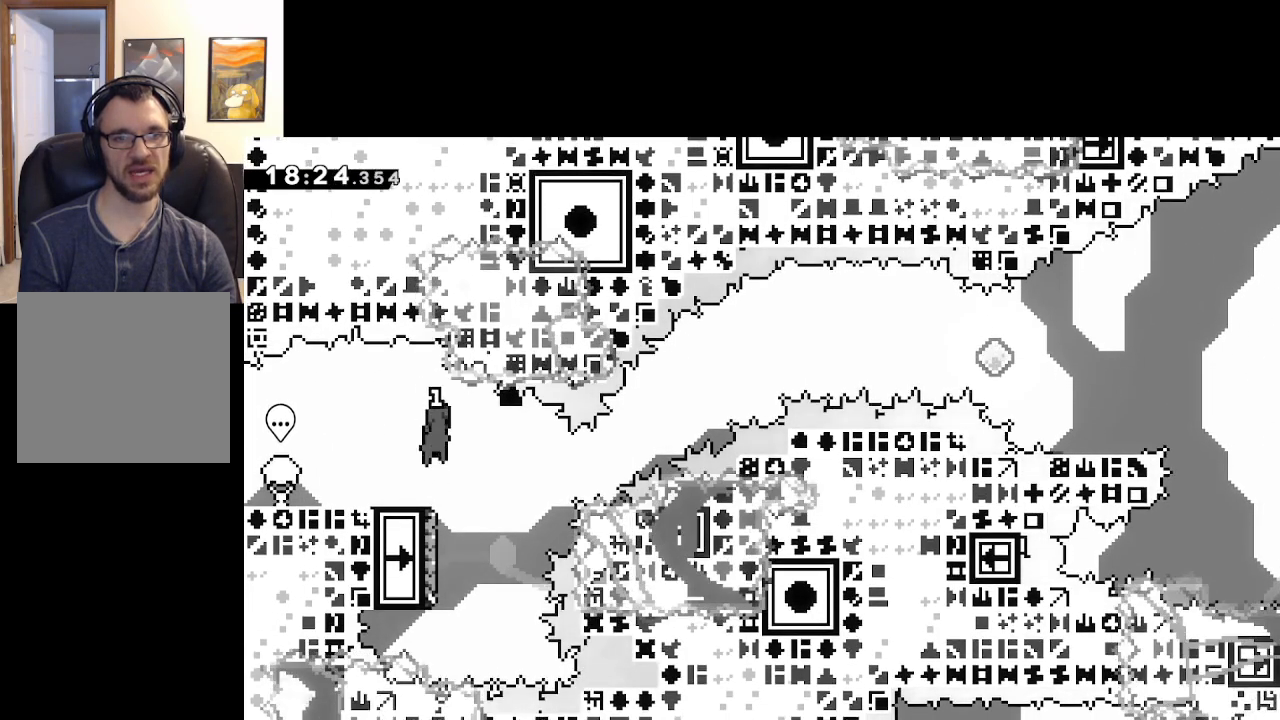
{"buttons": ["X"], "left_stick": "up", "right_stick": "center", "events": [[117, "left_stick", "left"], [417, "left_stick", "up"], [467, "X", "down"]]}
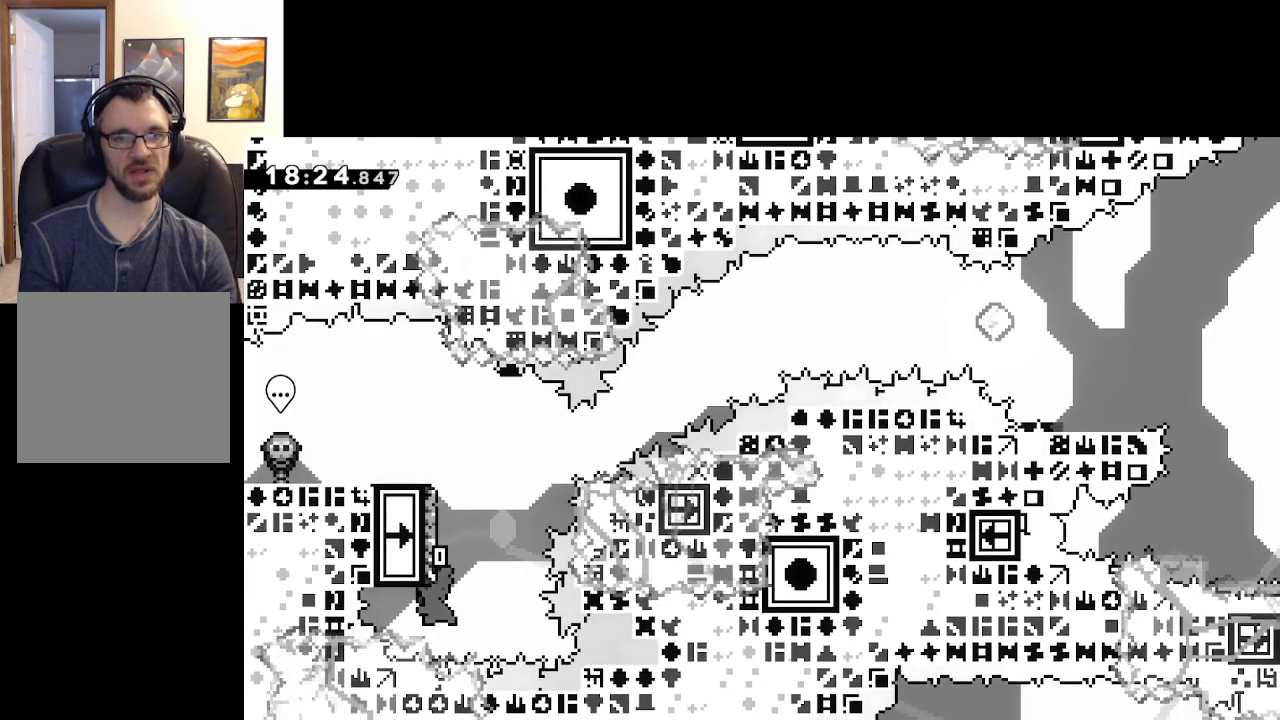
{"buttons": ["A", "X"], "left_stick": "up-right", "right_stick": "center", "events": [[167, "A", "down"], [167, "left_stick", "up-right"]]}
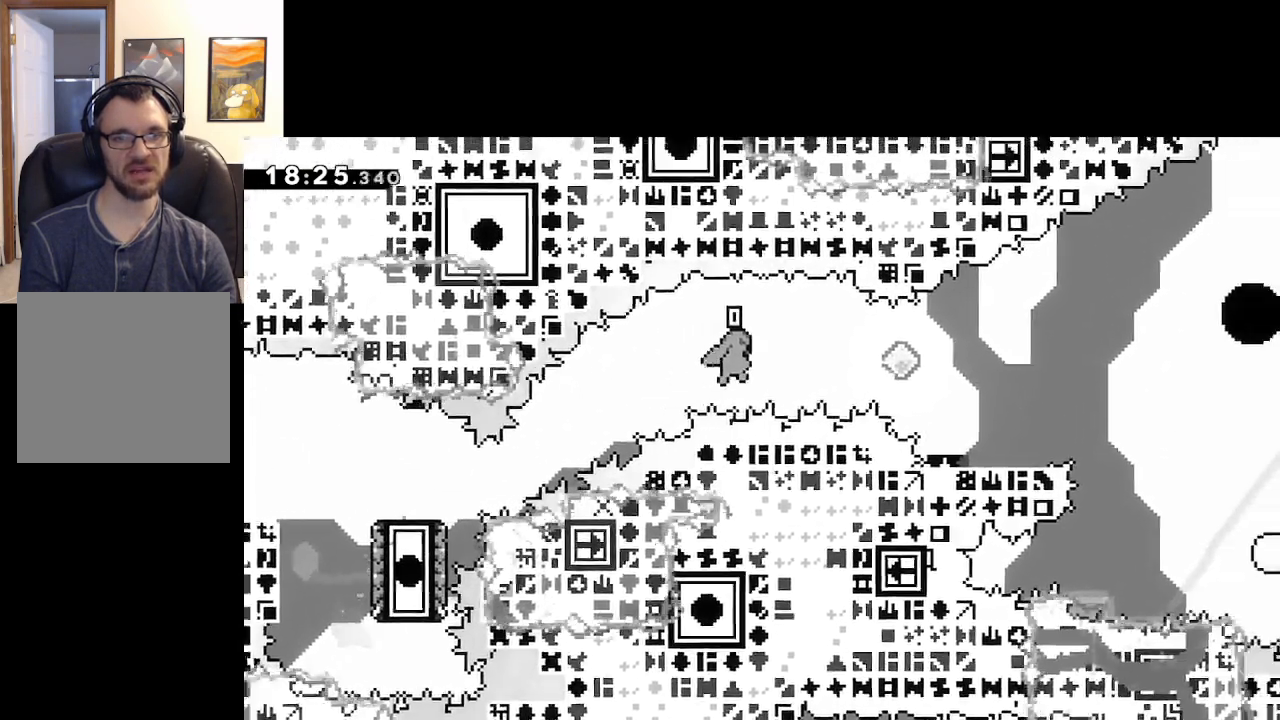
{"buttons": ["X"], "left_stick": "down-right", "right_stick": "center", "events": [[250, "X", "up"], [317, "A", "up"], [333, "left_stick", "down-right"], [350, "X", "down"]]}
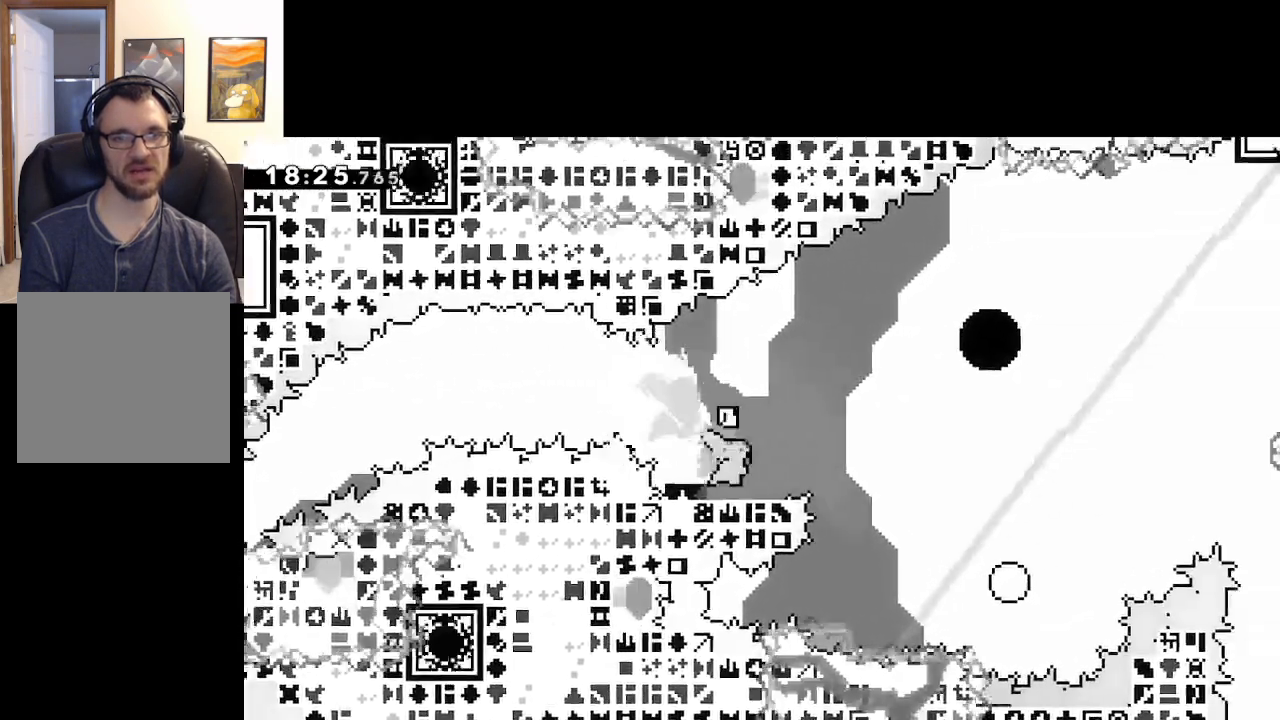
{"buttons": ["A"], "left_stick": "right", "right_stick": "center", "events": [[17, "A", "down"], [183, "left_stick", "right"], [467, "X", "up"]]}
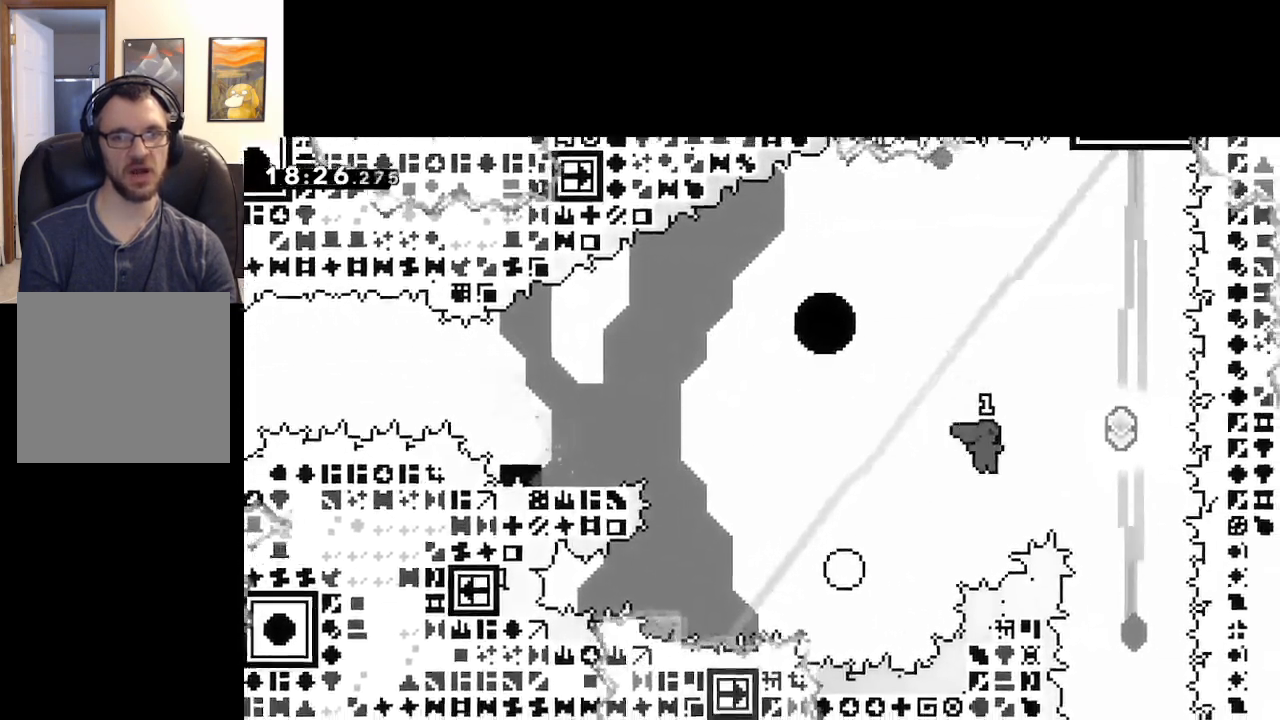
{"buttons": ["A", "X"], "left_stick": "up", "right_stick": "center", "events": [[200, "left_stick", "up"], [250, "X", "down"]]}
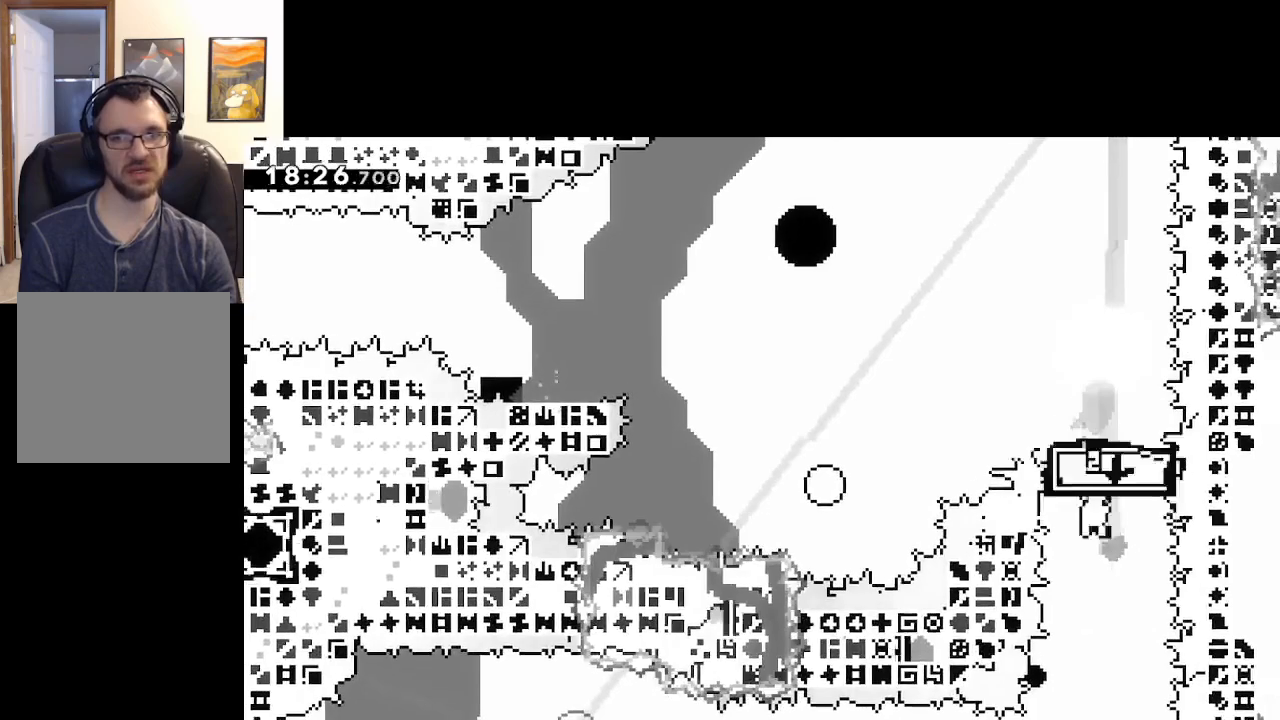
{"buttons": ["X"], "left_stick": "up-left", "right_stick": "center", "events": [[33, "X", "up"], [50, "left_stick", "center"], [317, "A", "up"], [433, "left_stick", "up-left"], [467, "X", "down"]]}
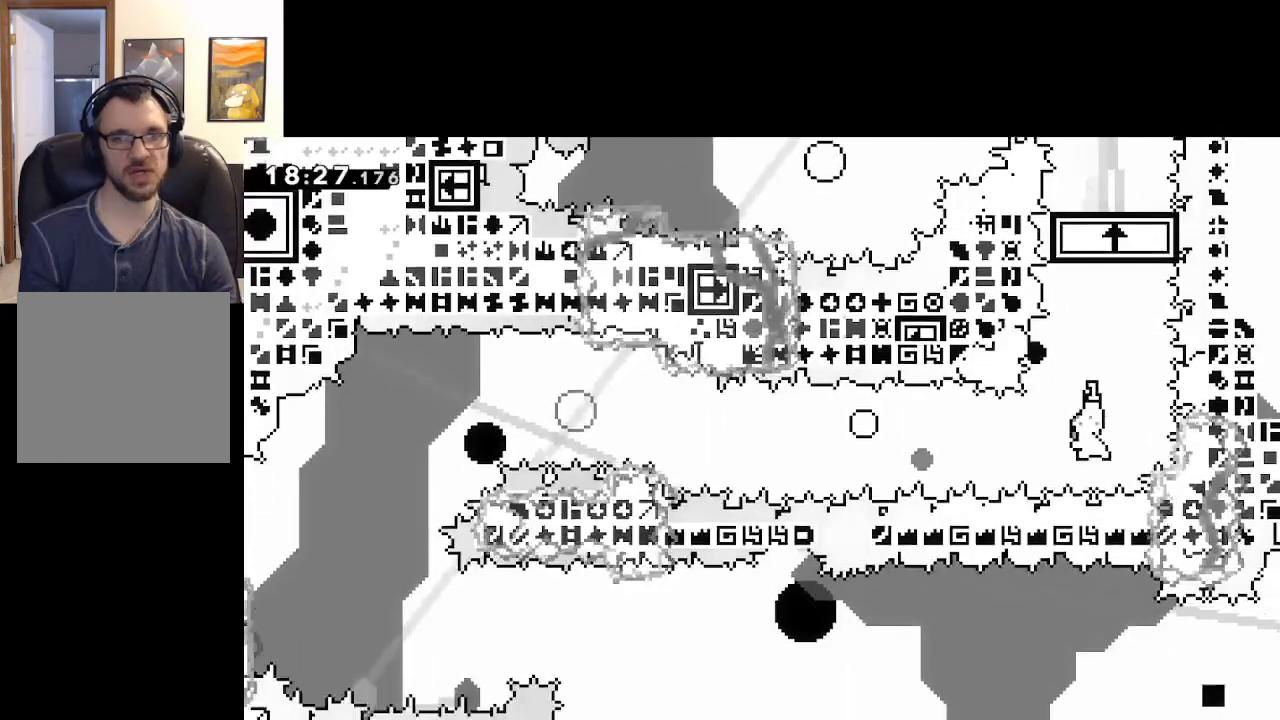
{"buttons": ["X", "L3"], "left_stick": "down-left", "right_stick": "center", "events": [[117, "left_stick", "left"], [133, "X", "up"], [400, "X", "down"], [400, "left_stick", "down-left"], [450, "L3", "down"]]}
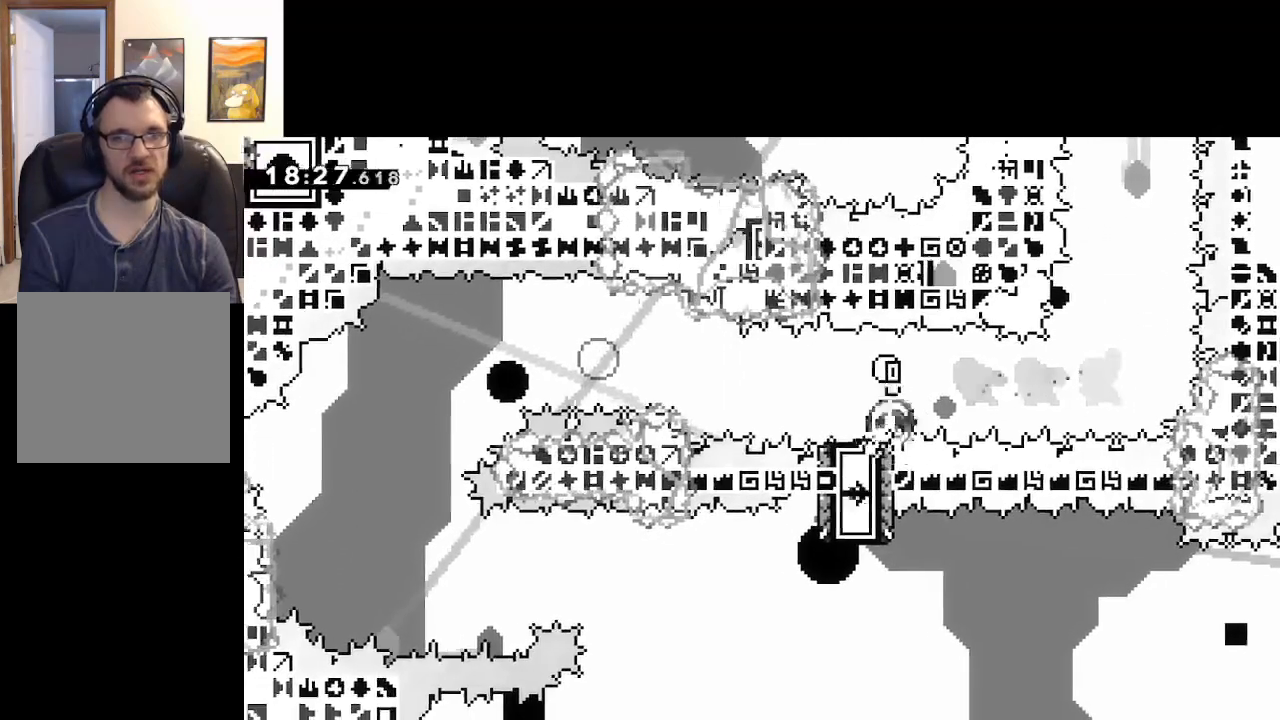
{"buttons": [], "left_stick": "left", "right_stick": "center", "events": [[67, "A", "down"], [150, "left_stick", "left"], [333, "L3", "up"], [483, "X", "up"], [500, "A", "up"]]}
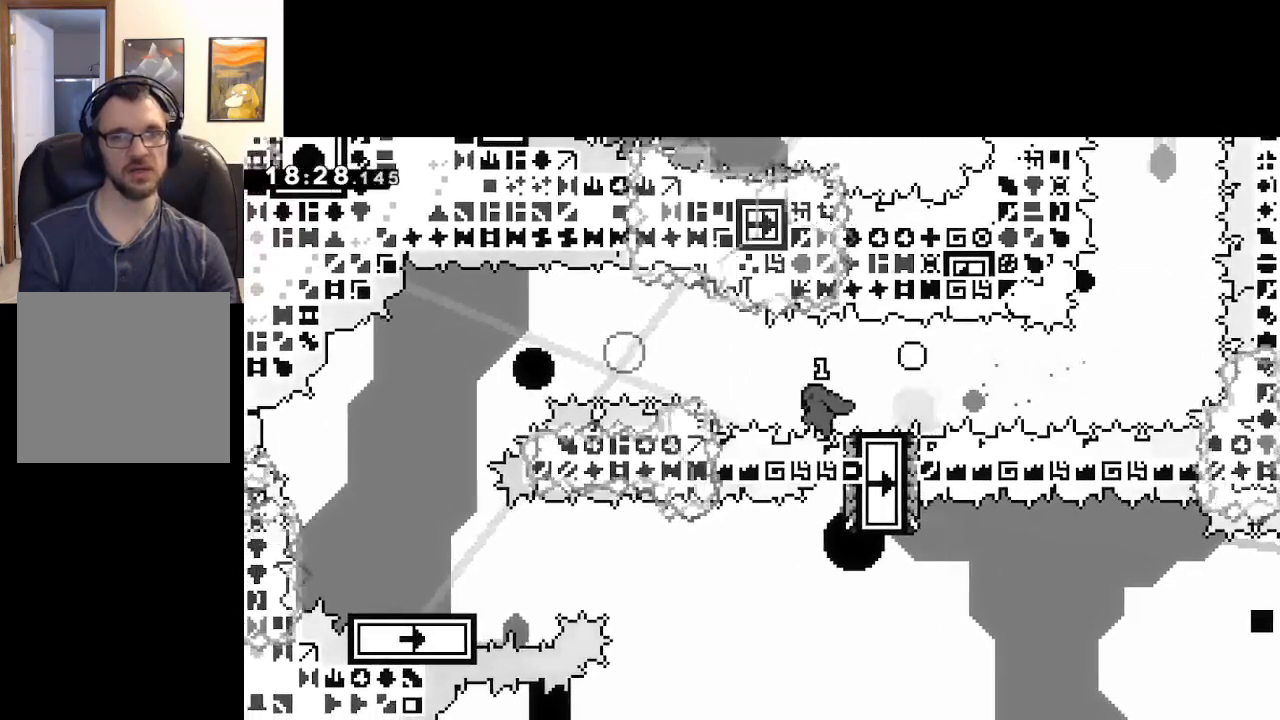
{"buttons": [], "left_stick": "center", "right_stick": "center", "events": [[67, "A", "down"], [400, "A", "up"], [433, "left_stick", "center"]]}
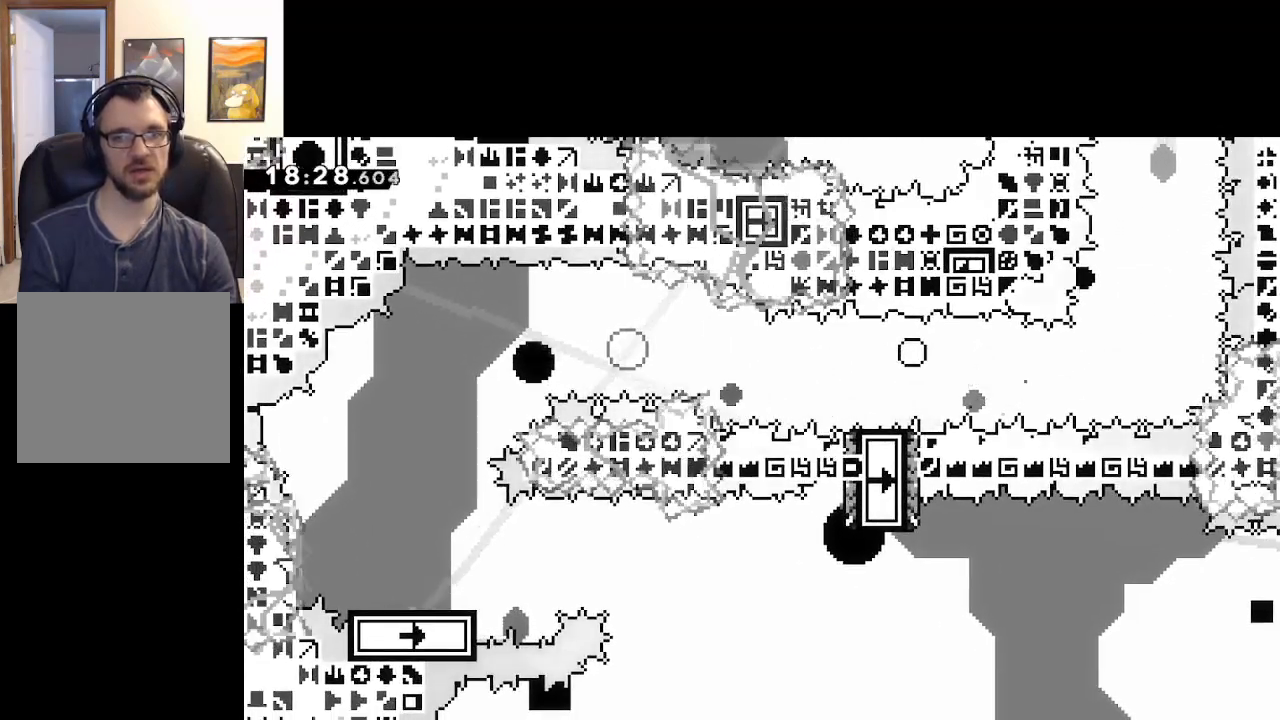
{"buttons": [], "left_stick": "center", "right_stick": "center", "events": [[50, "A", "down"], [200, "A", "up"]]}
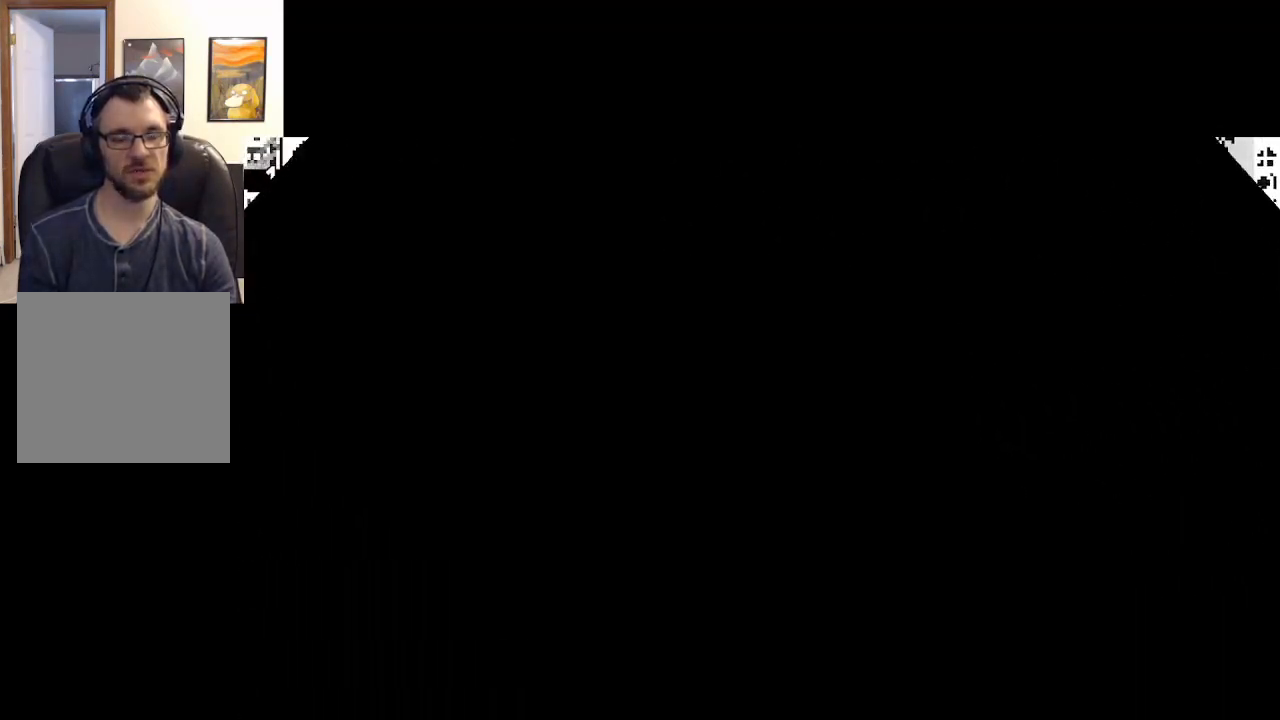
{"buttons": [], "left_stick": "center", "right_stick": "center", "events": []}